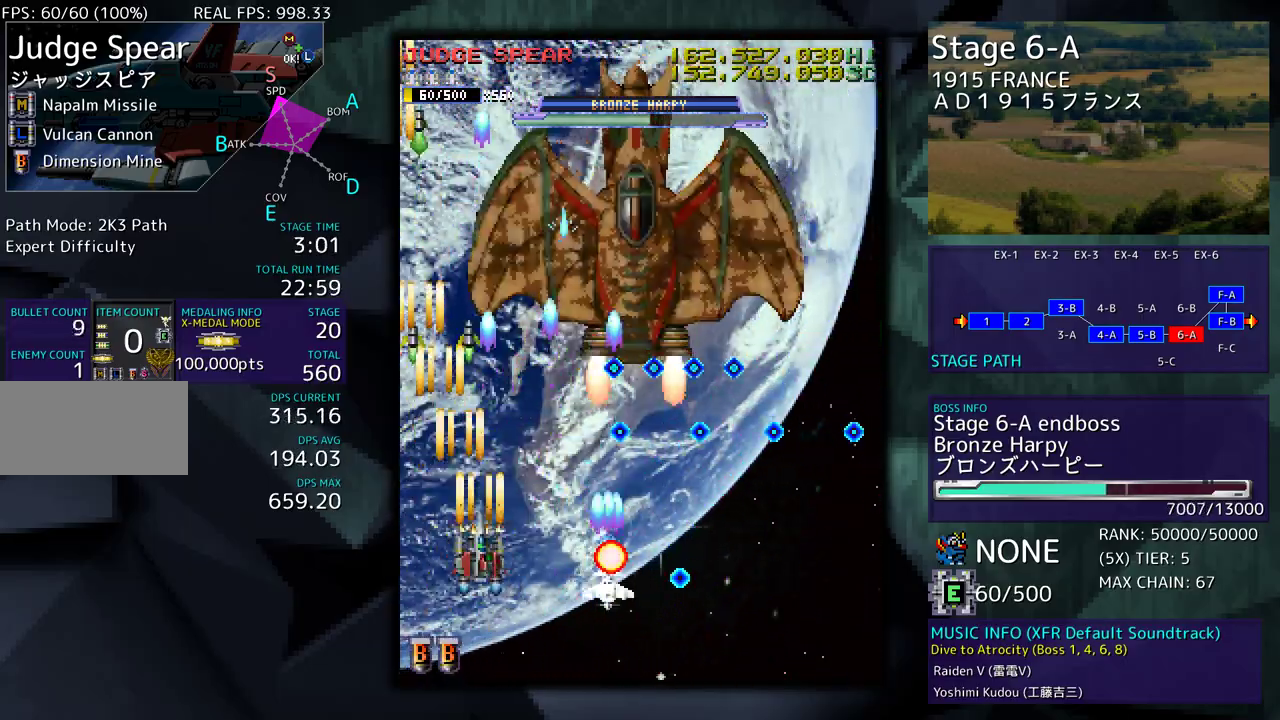
Gameplay with a controller; each line is a JSON object with the inputs held at the frame after it. "events" lists button and stick changes between this image and that frame as [ms after this image, input, new state], when the widget could be followed in between. Not read: L3 R3 other_buttons.
{"buttons": ["DPAD_UP", "DPAD_LEFT"], "events": [[67, "DPAD_DOWN", "up"], [167, "DPAD_DOWN", "down"], [167, "DPAD_LEFT", "down"], [183, "DPAD_DOWN", "up"], [283, "DPAD_UP", "down"]]}
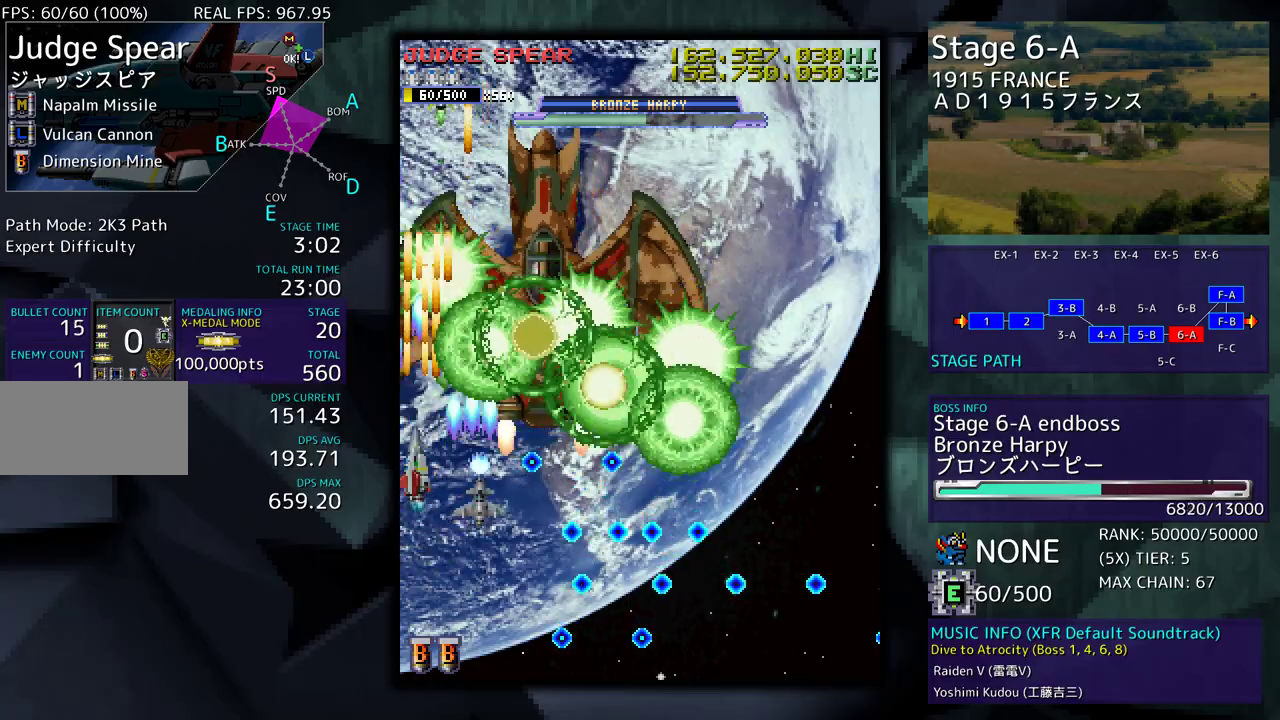
{"buttons": ["DPAD_UP", "DPAD_LEFT"], "events": [[183, "DPAD_UP", "up"], [200, "DPAD_DOWN", "down"], [283, "DPAD_DOWN", "up"], [283, "DPAD_LEFT", "up"], [383, "DPAD_UP", "down"], [400, "DPAD_LEFT", "down"]]}
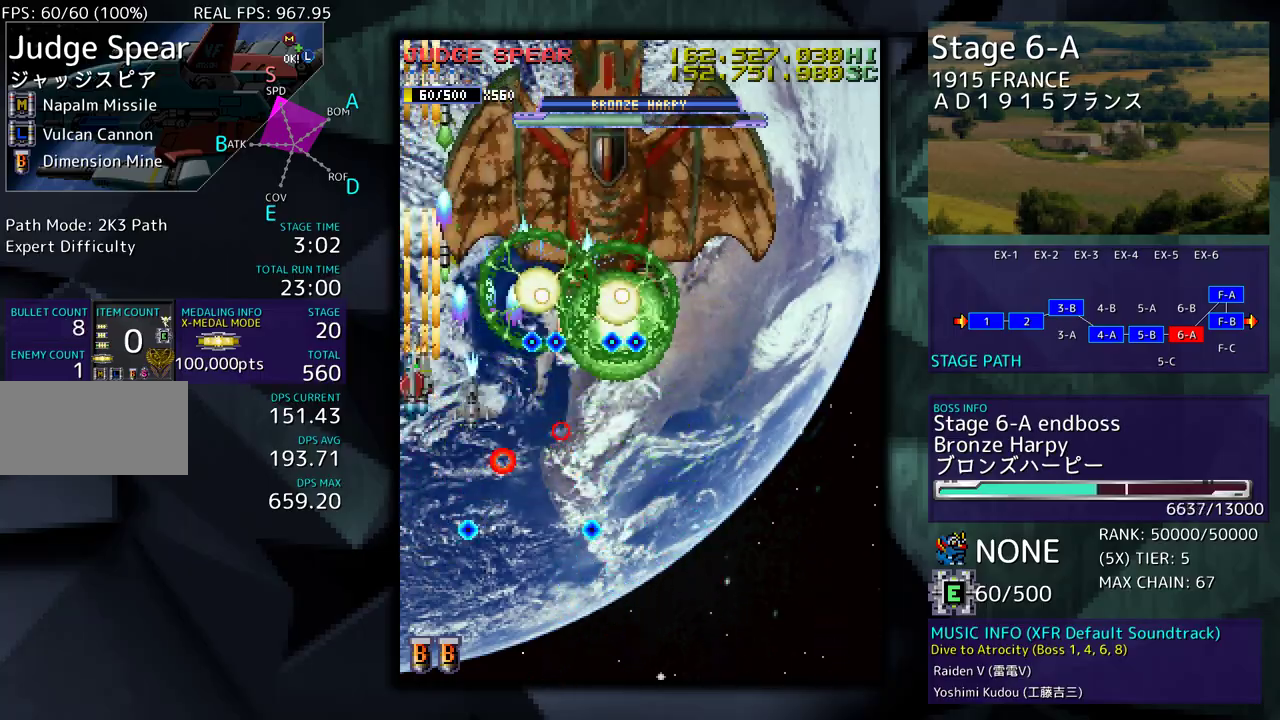
{"buttons": ["DPAD_DOWN"], "events": [[217, "DPAD_LEFT", "up"], [250, "DPAD_UP", "up"], [267, "DPAD_LEFT", "down"], [300, "DPAD_DOWN", "down"], [333, "DPAD_LEFT", "up"]]}
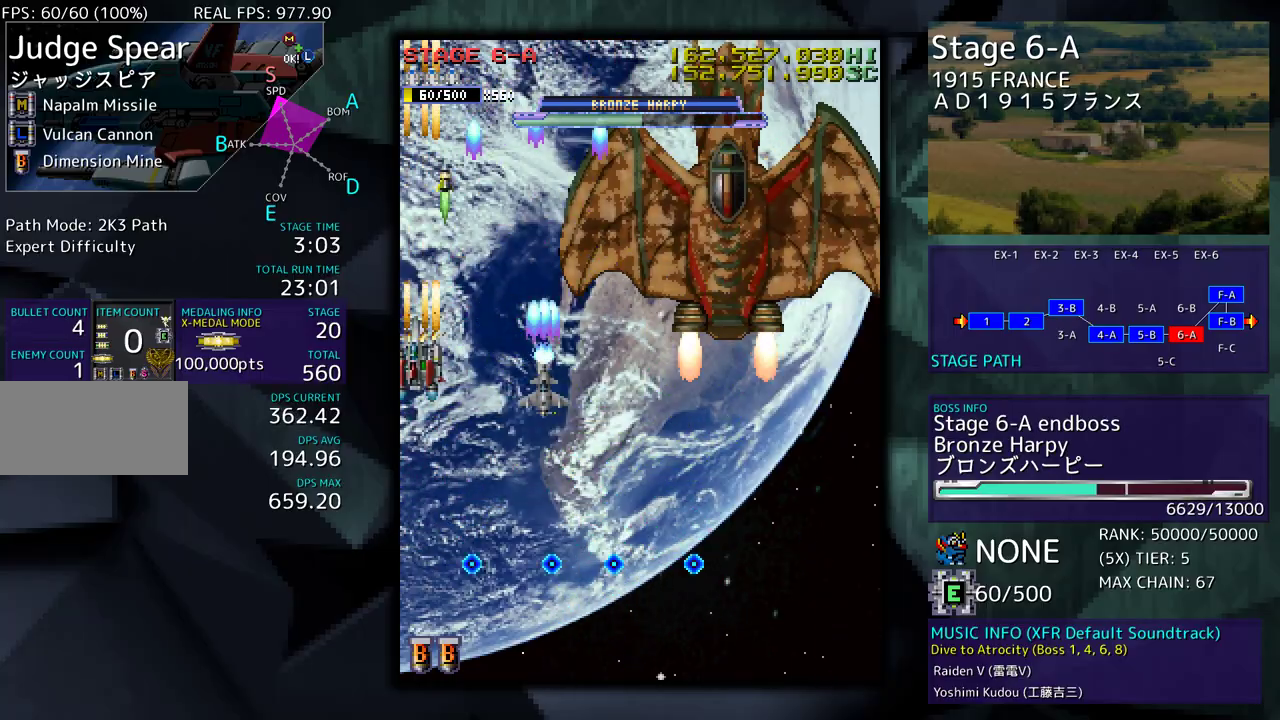
{"buttons": ["DPAD_DOWN", "DPAD_RIGHT"], "events": [[367, "DPAD_RIGHT", "down"]]}
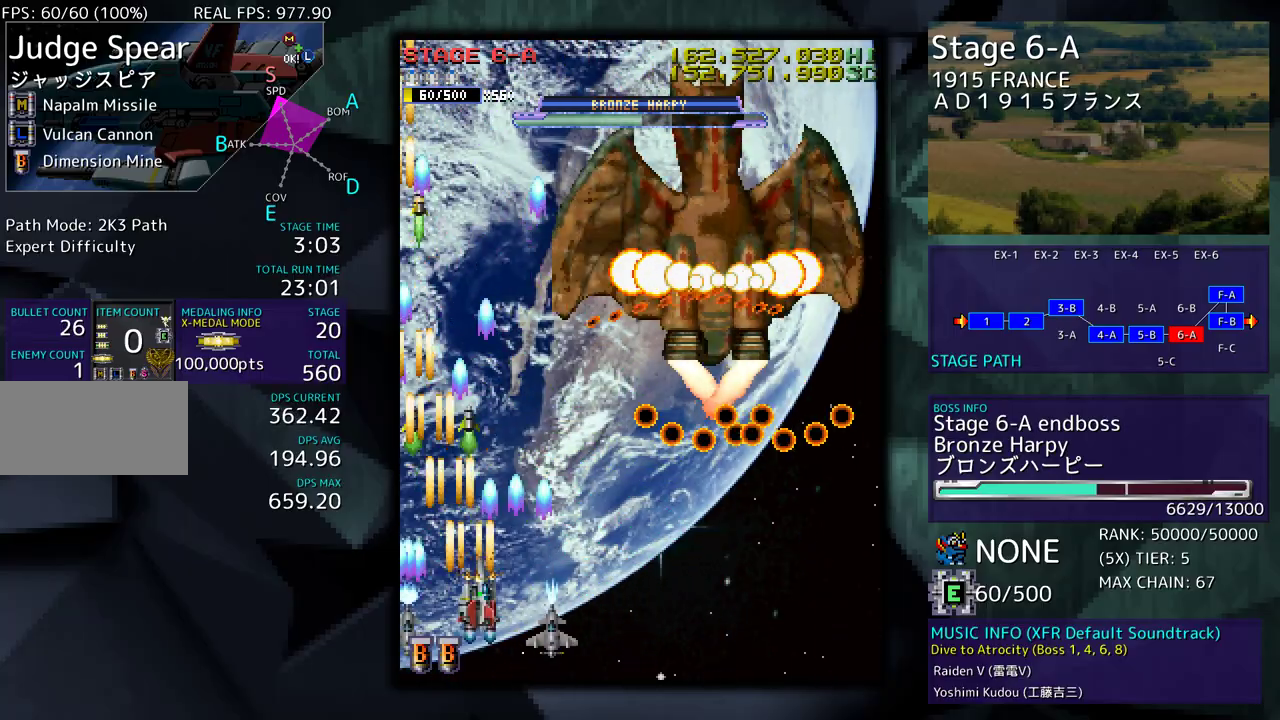
{"buttons": [], "events": [[133, "DPAD_RIGHT", "up"], [167, "DPAD_DOWN", "up"], [217, "DPAD_LEFT", "down"], [333, "DPAD_UP", "down"], [483, "DPAD_LEFT", "up"], [483, "DPAD_UP", "up"]]}
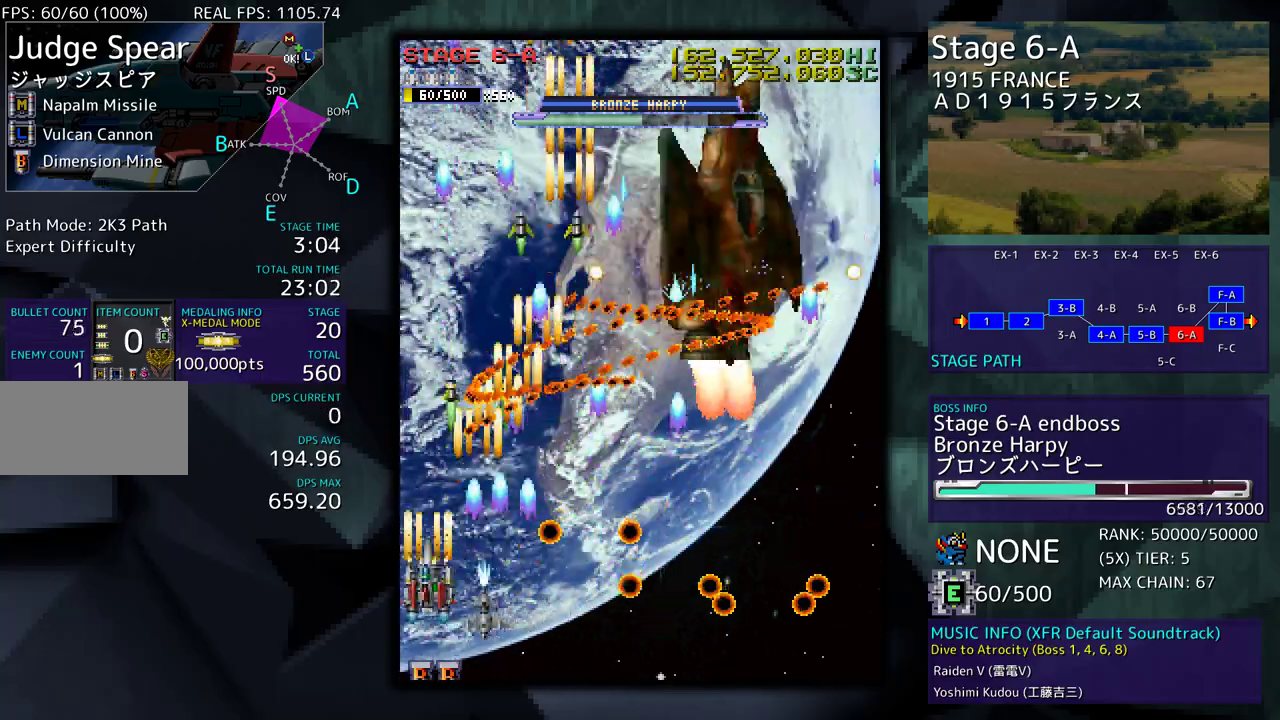
{"buttons": ["DPAD_RIGHT"], "events": [[467, "DPAD_RIGHT", "down"]]}
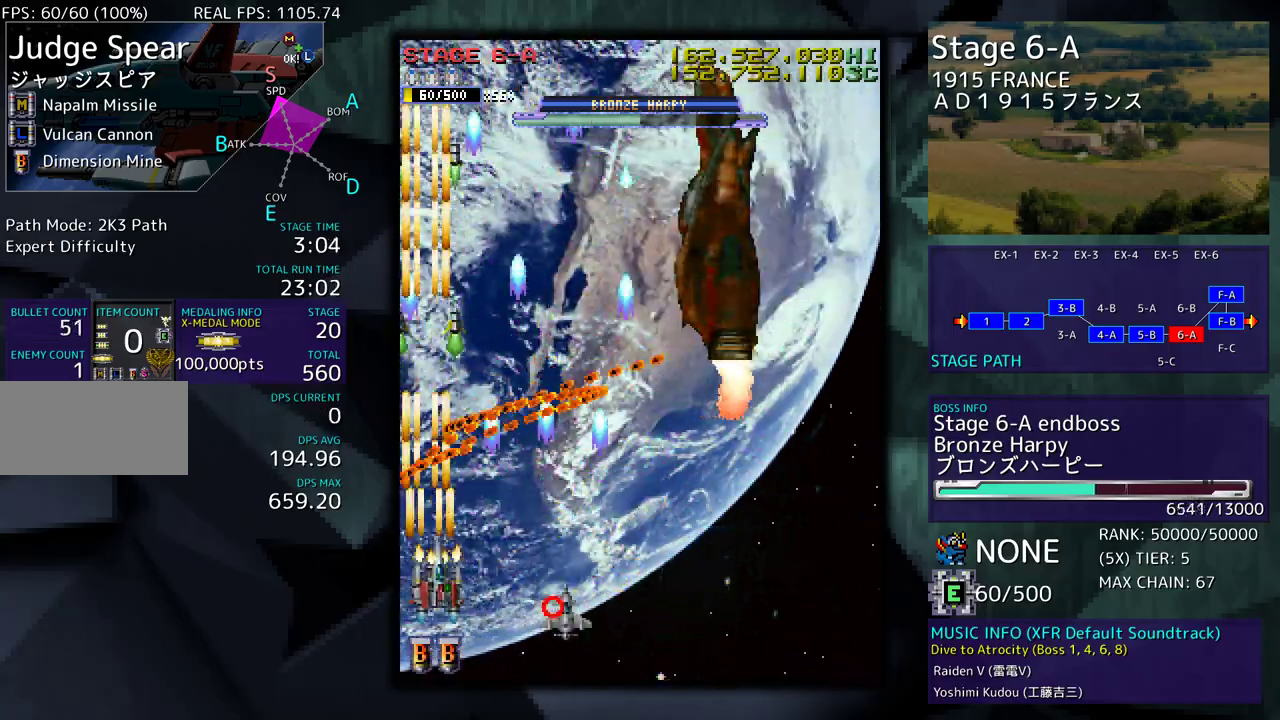
{"buttons": [], "events": [[83, "DPAD_DOWN", "down"], [300, "DPAD_DOWN", "up"], [317, "DPAD_RIGHT", "up"], [450, "DPAD_RIGHT", "down"], [483, "DPAD_RIGHT", "up"]]}
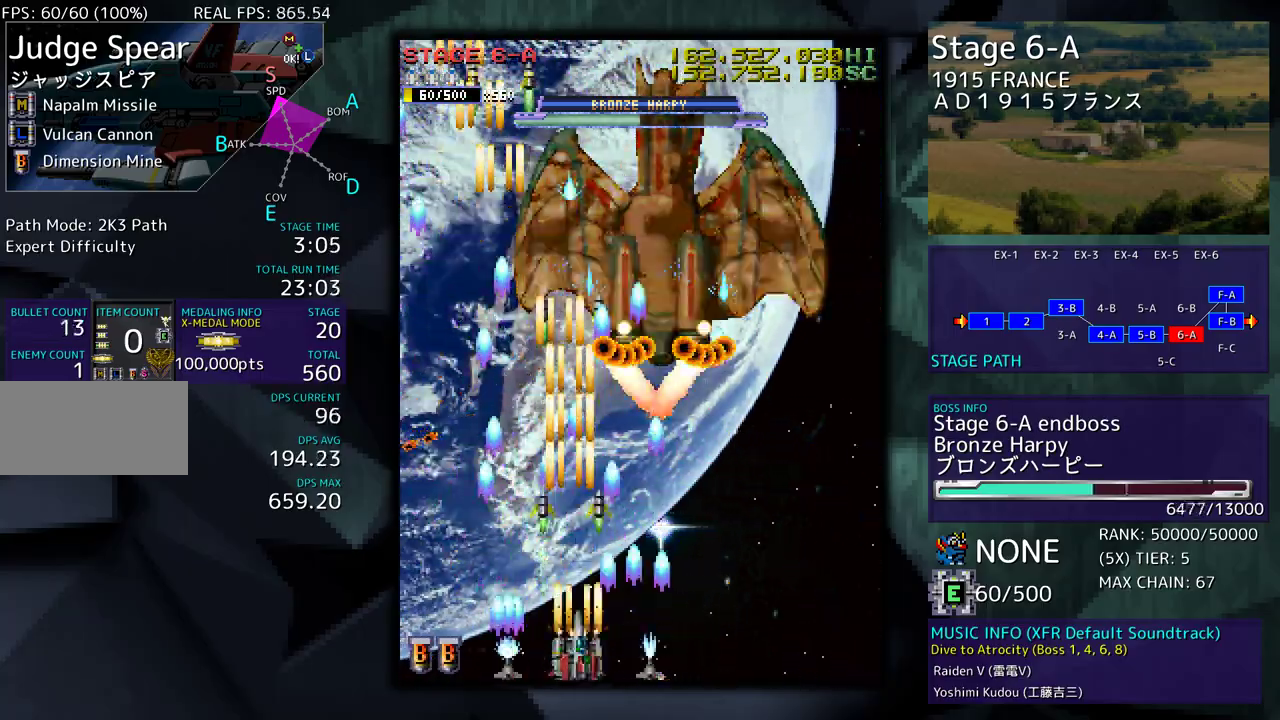
{"buttons": ["DPAD_DOWN", "DPAD_RIGHT"], "events": [[67, "DPAD_RIGHT", "down"], [117, "DPAD_DOWN", "down"], [150, "DPAD_DOWN", "up"], [150, "DPAD_RIGHT", "up"], [217, "DPAD_RIGHT", "down"], [250, "DPAD_DOWN", "down"]]}
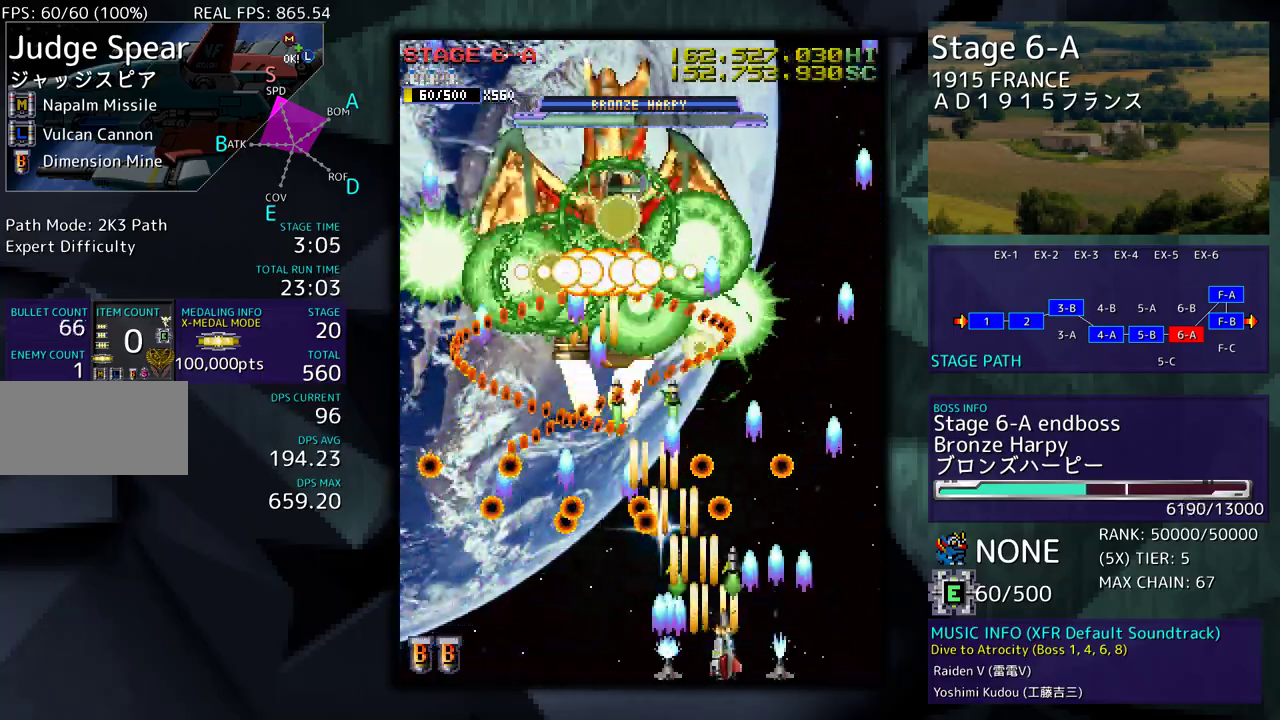
{"buttons": ["DPAD_RIGHT"], "events": [[183, "DPAD_DOWN", "up"], [183, "DPAD_RIGHT", "up"], [433, "DPAD_RIGHT", "down"]]}
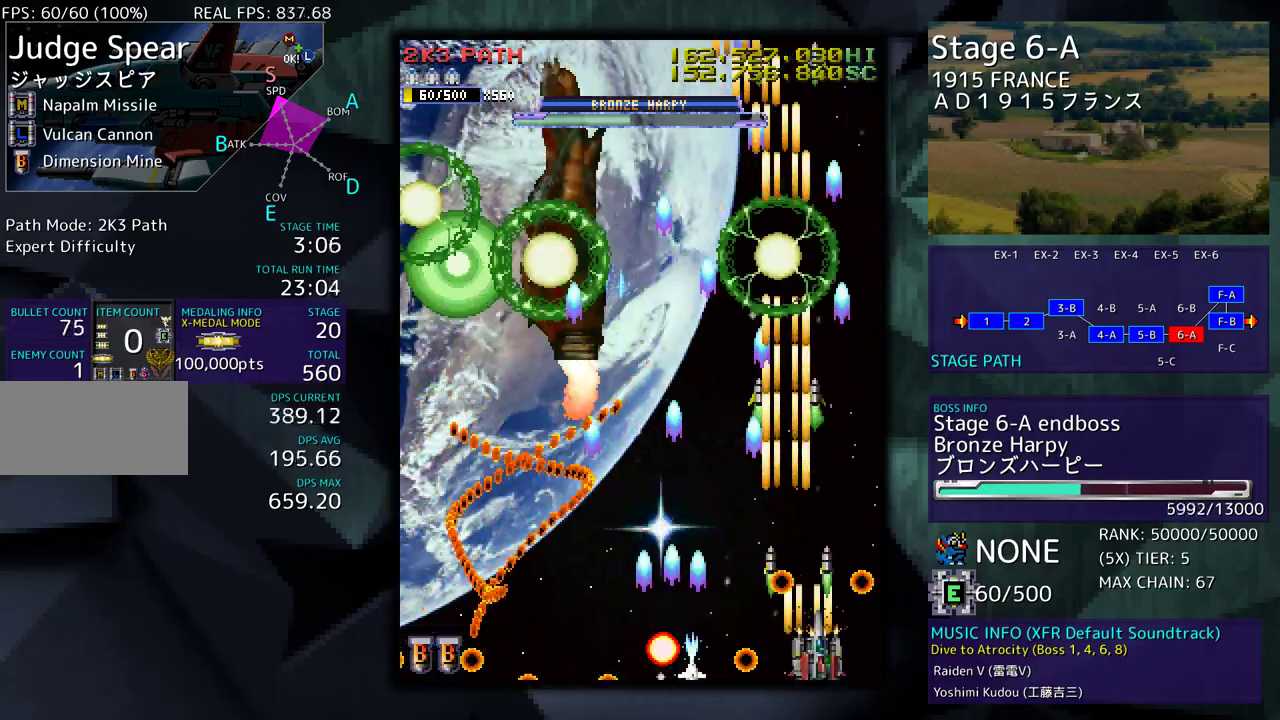
{"buttons": ["DPAD_UP", "DPAD_LEFT"], "events": [[67, "DPAD_RIGHT", "up"], [183, "DPAD_RIGHT", "down"], [267, "DPAD_UP", "down"], [283, "DPAD_RIGHT", "up"], [333, "DPAD_LEFT", "down"], [400, "DPAD_LEFT", "up"], [467, "DPAD_LEFT", "down"]]}
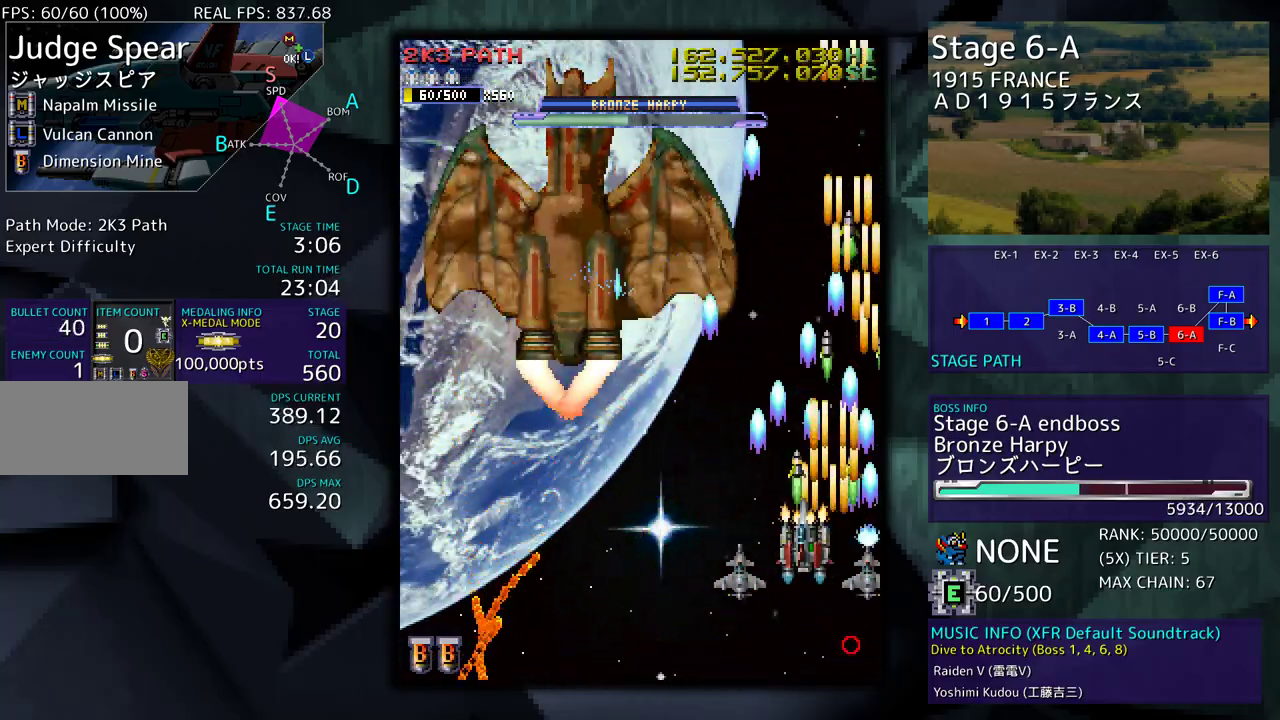
{"buttons": ["DPAD_DOWN", "DPAD_LEFT"], "events": [[50, "DPAD_UP", "up"], [100, "DPAD_DOWN", "down"], [267, "DPAD_DOWN", "up"], [267, "DPAD_LEFT", "up"], [333, "DPAD_DOWN", "down"], [333, "DPAD_LEFT", "down"], [400, "DPAD_DOWN", "up"], [433, "DPAD_LEFT", "up"], [467, "DPAD_DOWN", "down"], [483, "DPAD_LEFT", "down"]]}
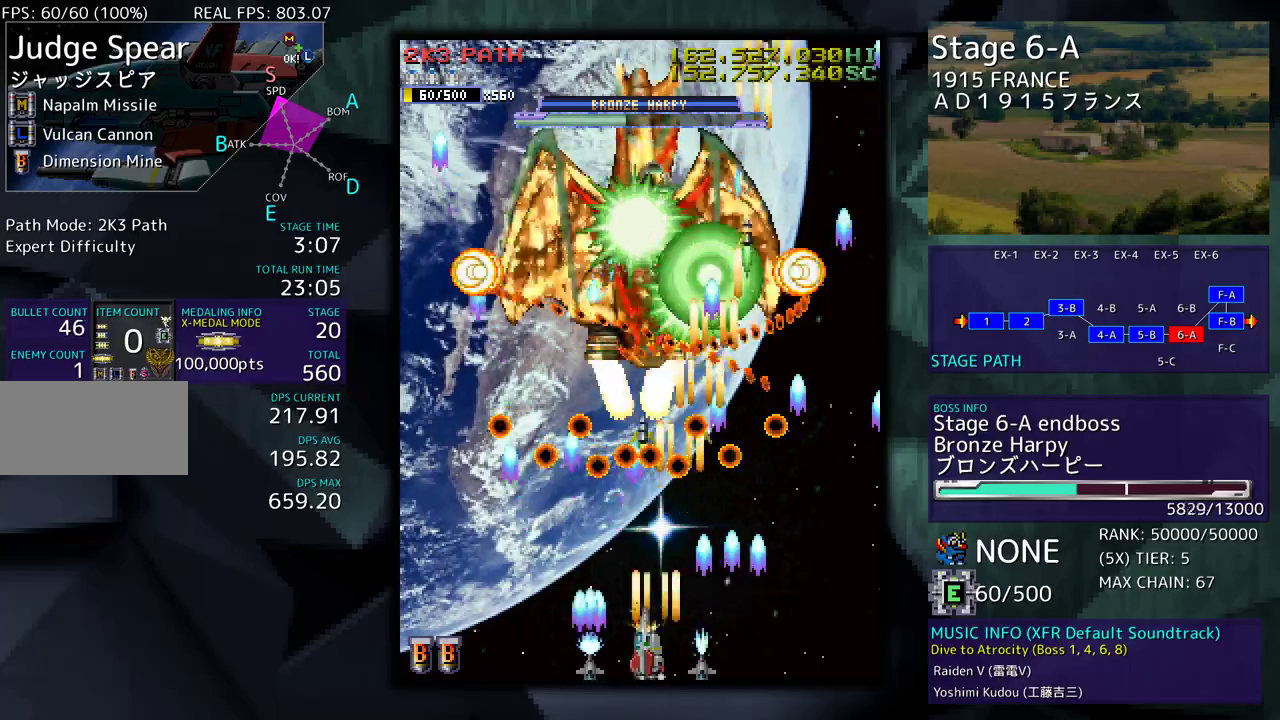
{"buttons": [], "events": [[50, "DPAD_DOWN", "up"], [500, "DPAD_LEFT", "up"]]}
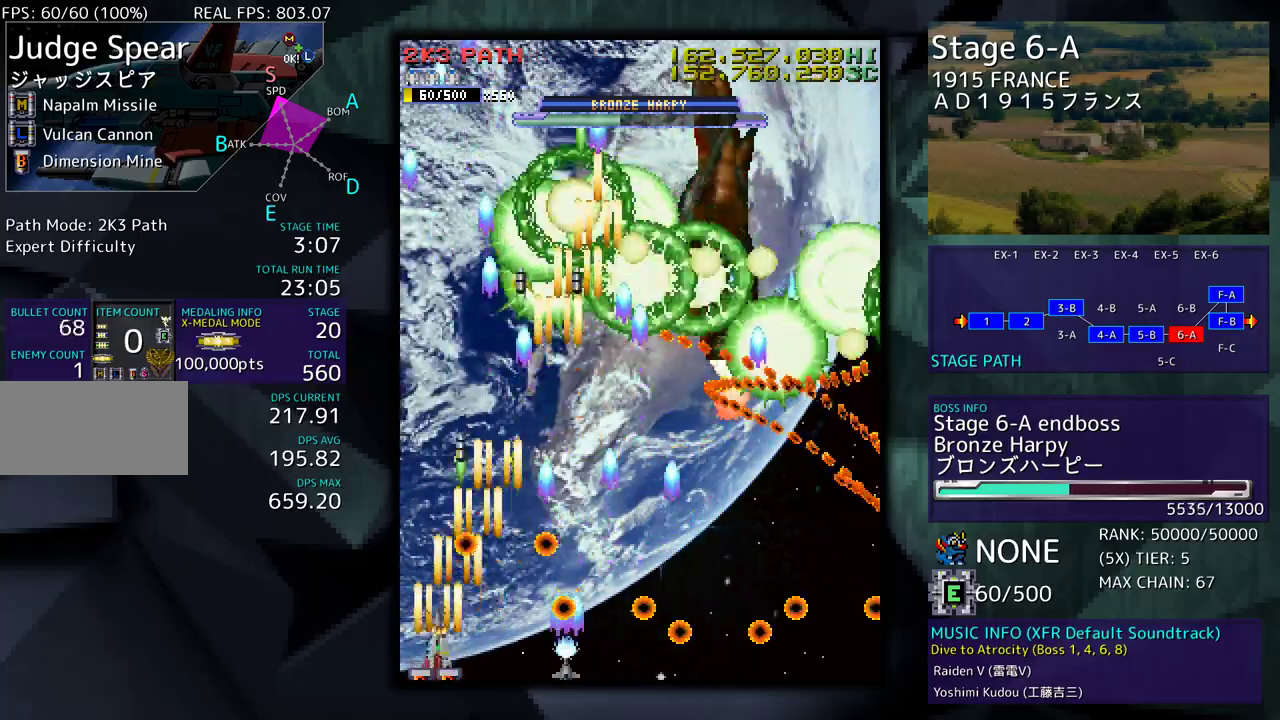
{"buttons": [], "events": [[150, "DPAD_RIGHT", "down"], [250, "DPAD_DOWN", "down"], [267, "DPAD_DOWN", "up"], [267, "DPAD_RIGHT", "up"]]}
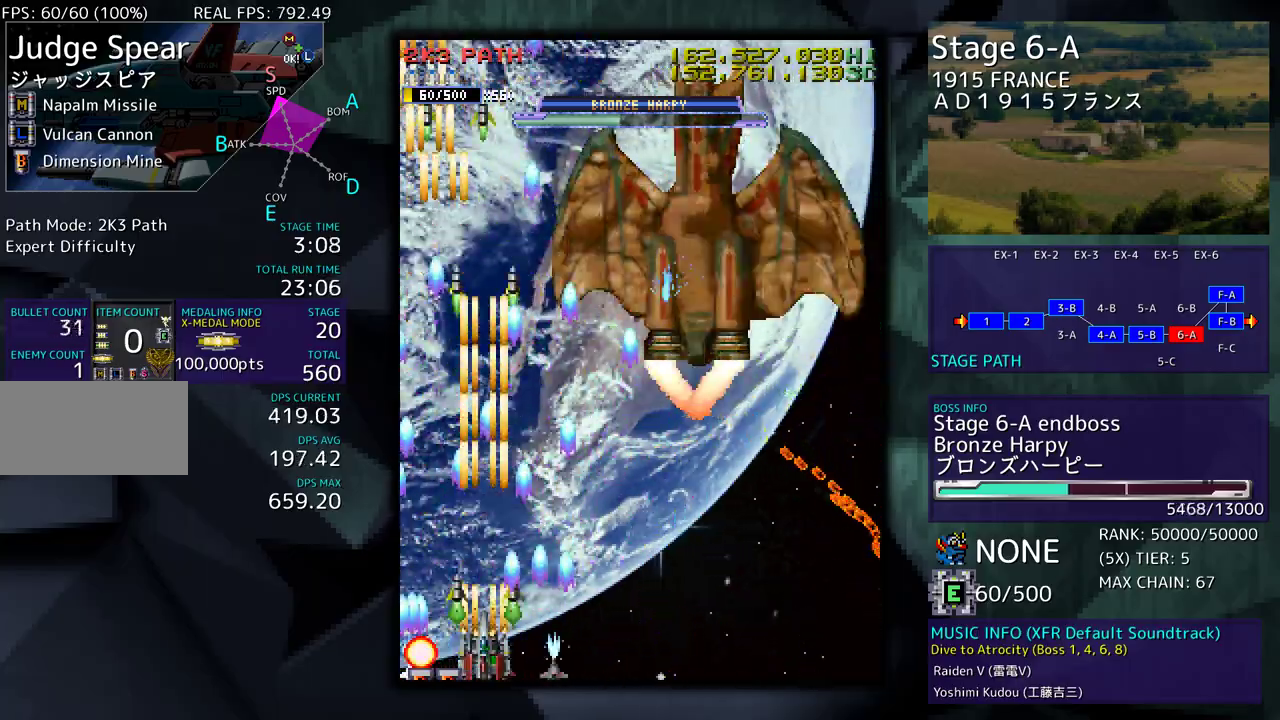
{"buttons": [], "events": [[17, "DPAD_RIGHT", "down"], [17, "DPAD_UP", "down"], [67, "DPAD_RIGHT", "up"], [150, "DPAD_RIGHT", "down"], [183, "DPAD_UP", "up"], [233, "DPAD_DOWN", "down"], [300, "DPAD_RIGHT", "up"], [317, "DPAD_DOWN", "up"], [383, "DPAD_DOWN", "down"], [383, "DPAD_RIGHT", "down"], [483, "DPAD_DOWN", "up"], [483, "DPAD_RIGHT", "up"]]}
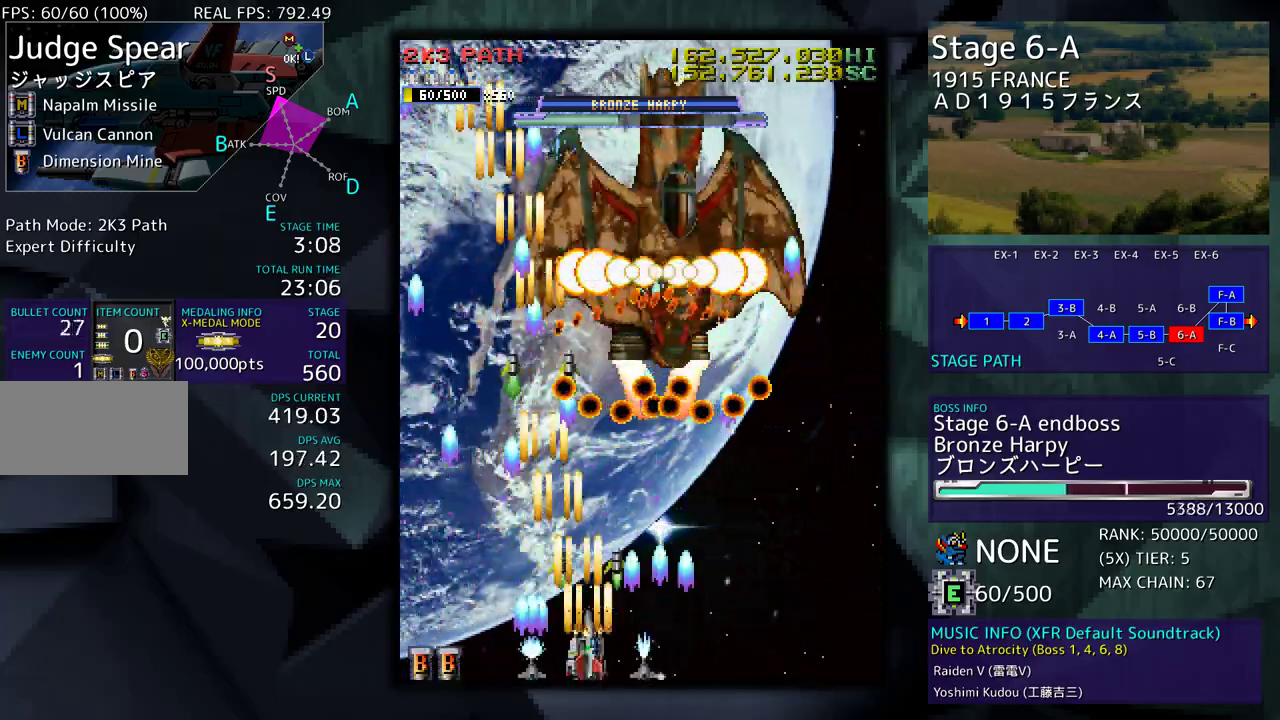
{"buttons": ["DPAD_DOWN", "DPAD_RIGHT"], "events": [[33, "DPAD_RIGHT", "down"], [50, "DPAD_DOWN", "down"], [300, "DPAD_RIGHT", "up"], [317, "DPAD_DOWN", "up"], [367, "DPAD_DOWN", "down"], [367, "DPAD_RIGHT", "down"]]}
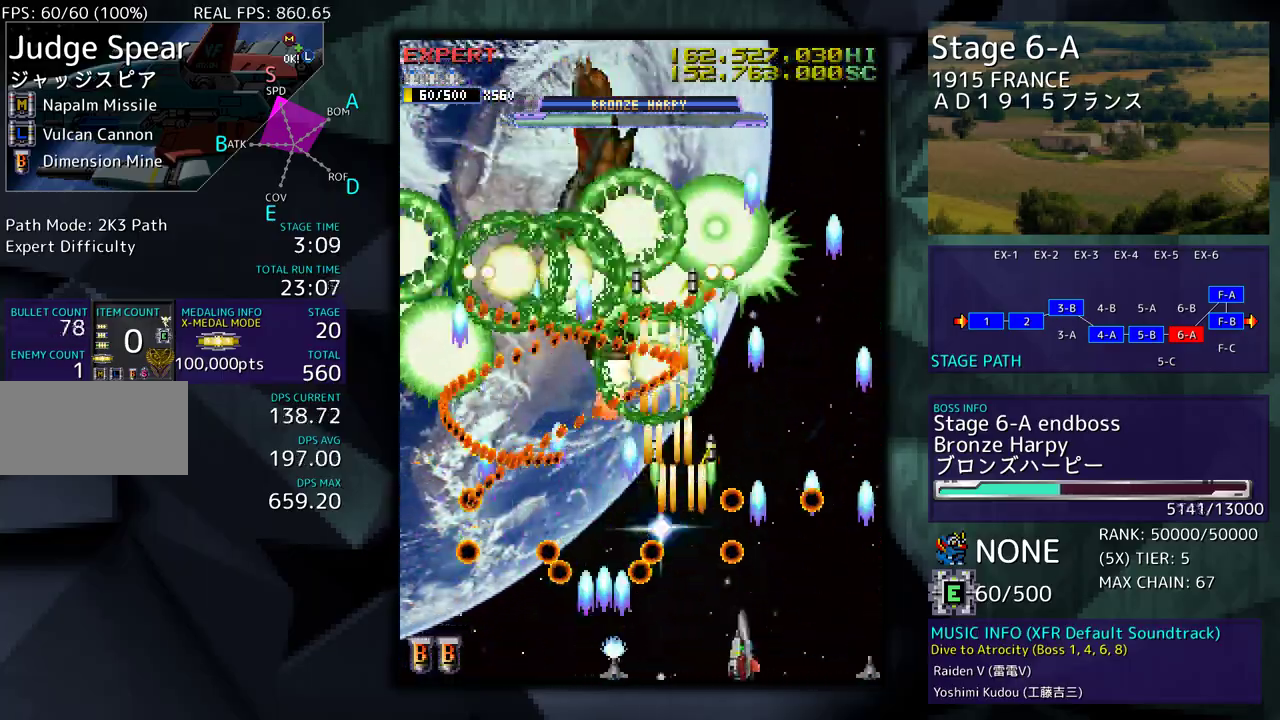
{"buttons": [], "events": [[83, "DPAD_DOWN", "up"], [117, "DPAD_RIGHT", "up"]]}
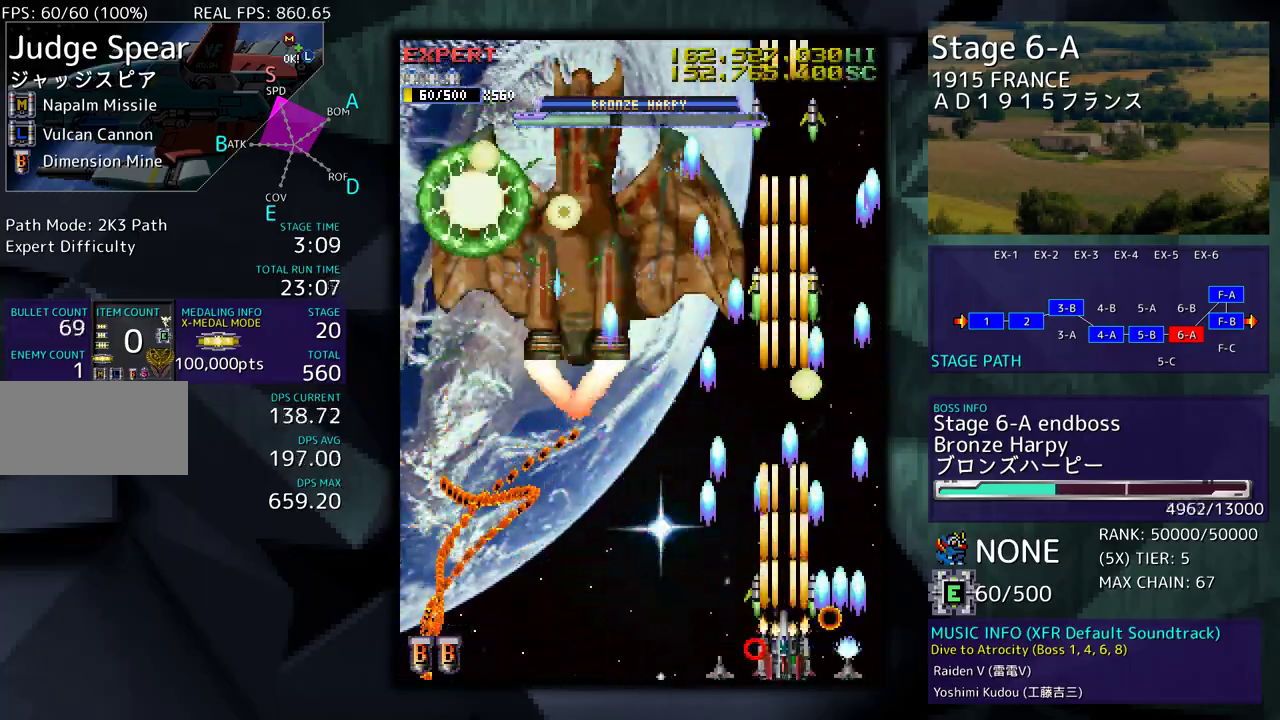
{"buttons": ["DPAD_DOWN"], "events": [[150, "DPAD_UP", "down"], [167, "DPAD_LEFT", "down"], [233, "DPAD_LEFT", "up"], [317, "DPAD_LEFT", "down"], [367, "DPAD_UP", "up"], [417, "DPAD_DOWN", "down"], [433, "DPAD_LEFT", "up"]]}
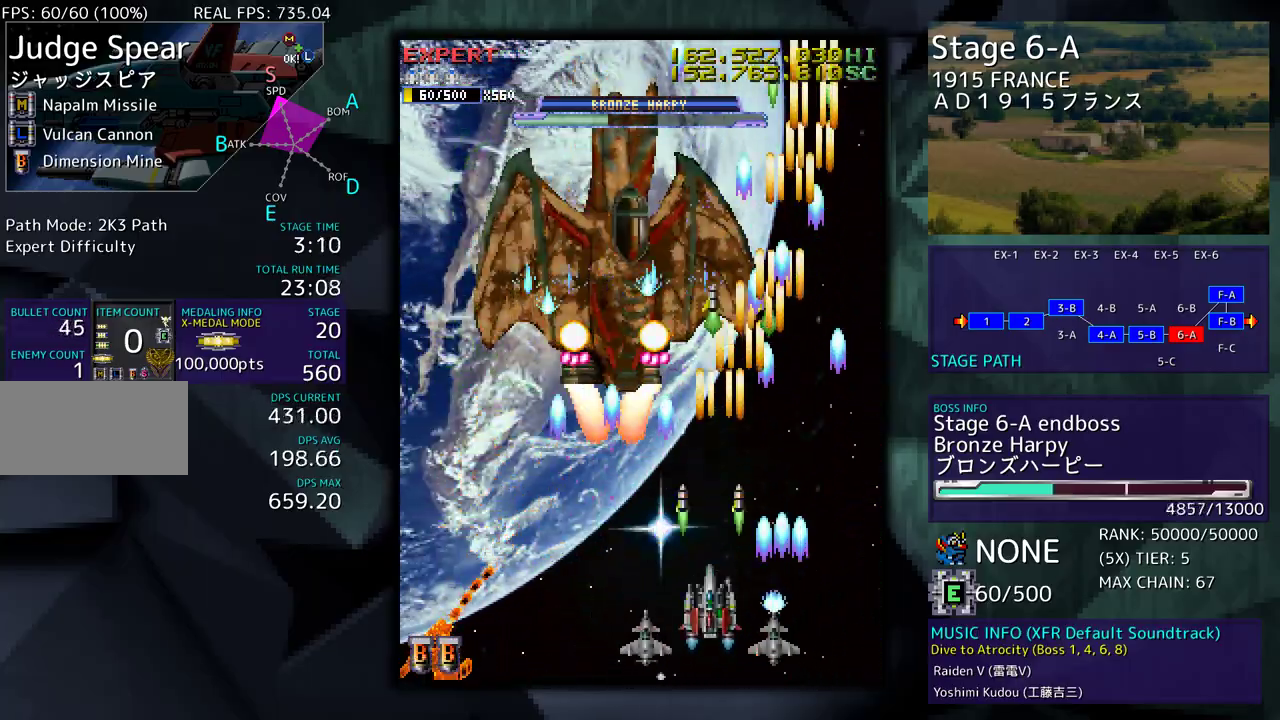
{"buttons": ["DPAD_DOWN", "DPAD_RIGHT"], "events": [[50, "DPAD_DOWN", "up"], [117, "DPAD_DOWN", "down"], [150, "DPAD_LEFT", "down"], [333, "DPAD_LEFT", "up"], [350, "DPAD_RIGHT", "down"]]}
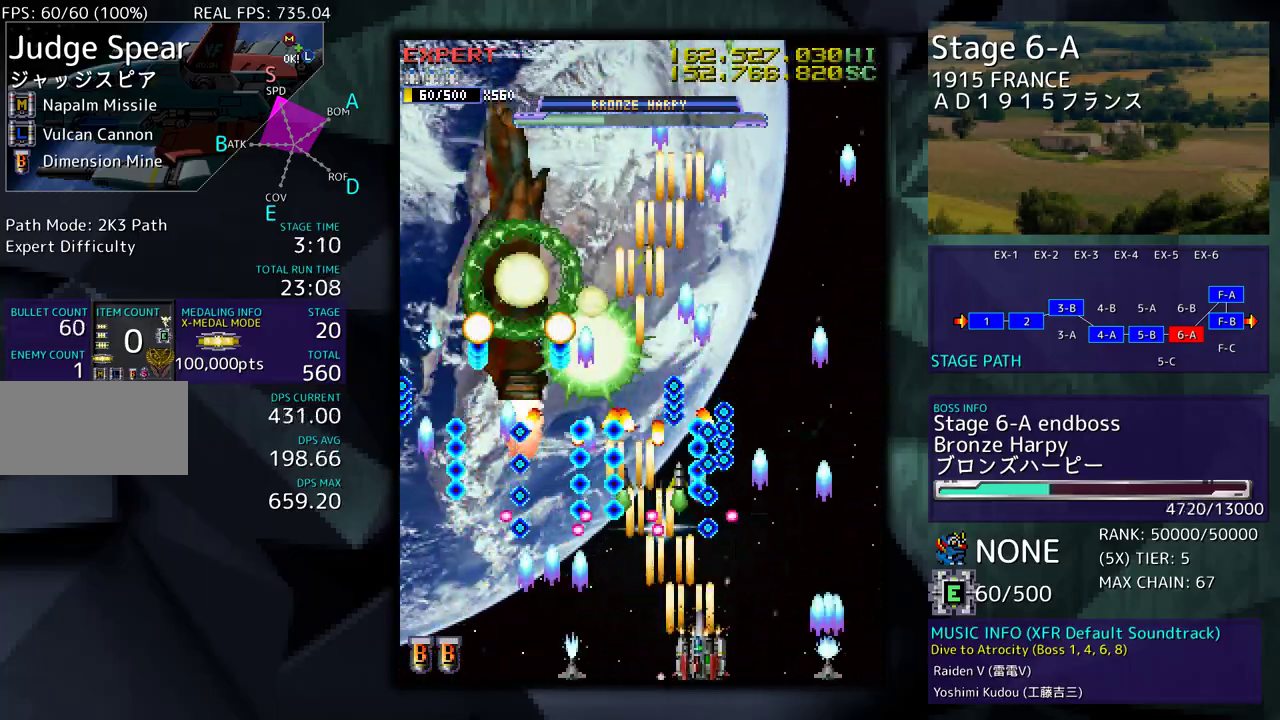
{"buttons": ["DPAD_UP", "DPAD_RIGHT"], "events": [[250, "DPAD_DOWN", "up"], [283, "DPAD_UP", "down"]]}
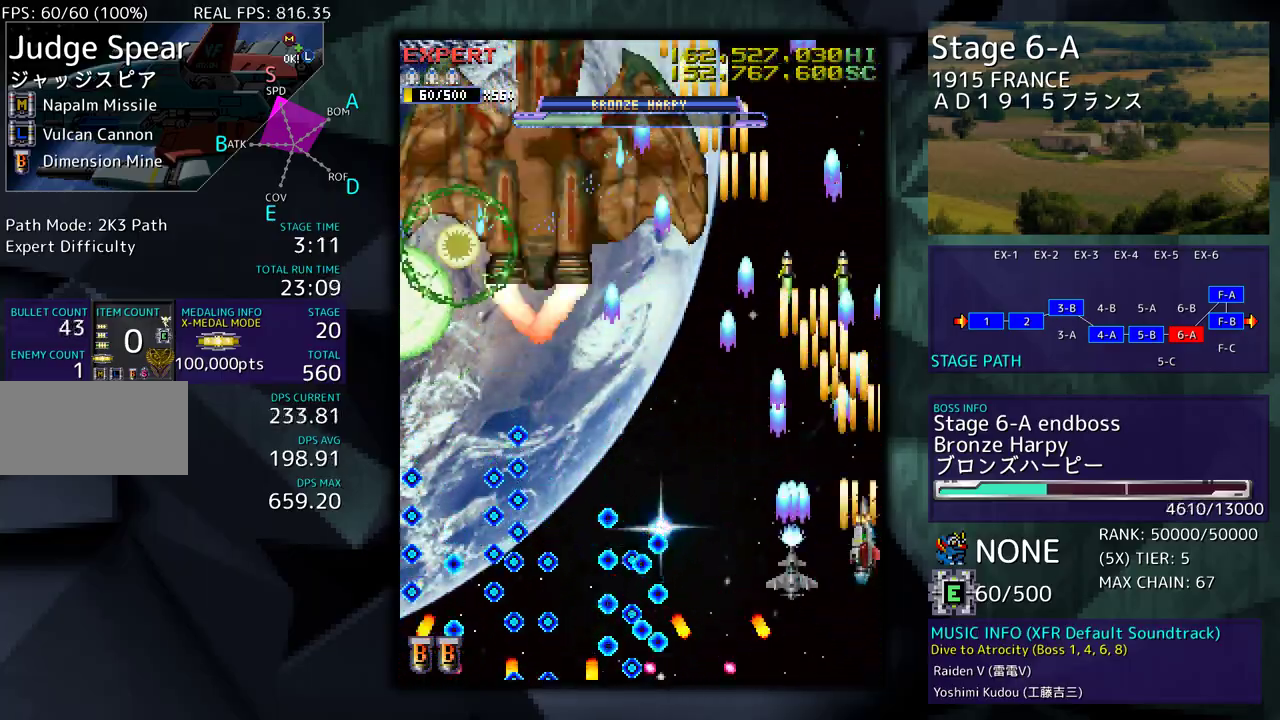
{"buttons": ["DPAD_DOWN"], "events": [[33, "DPAD_RIGHT", "up"], [67, "DPAD_LEFT", "down"], [167, "DPAD_UP", "up"], [200, "DPAD_LEFT", "up"], [250, "DPAD_DOWN", "down"]]}
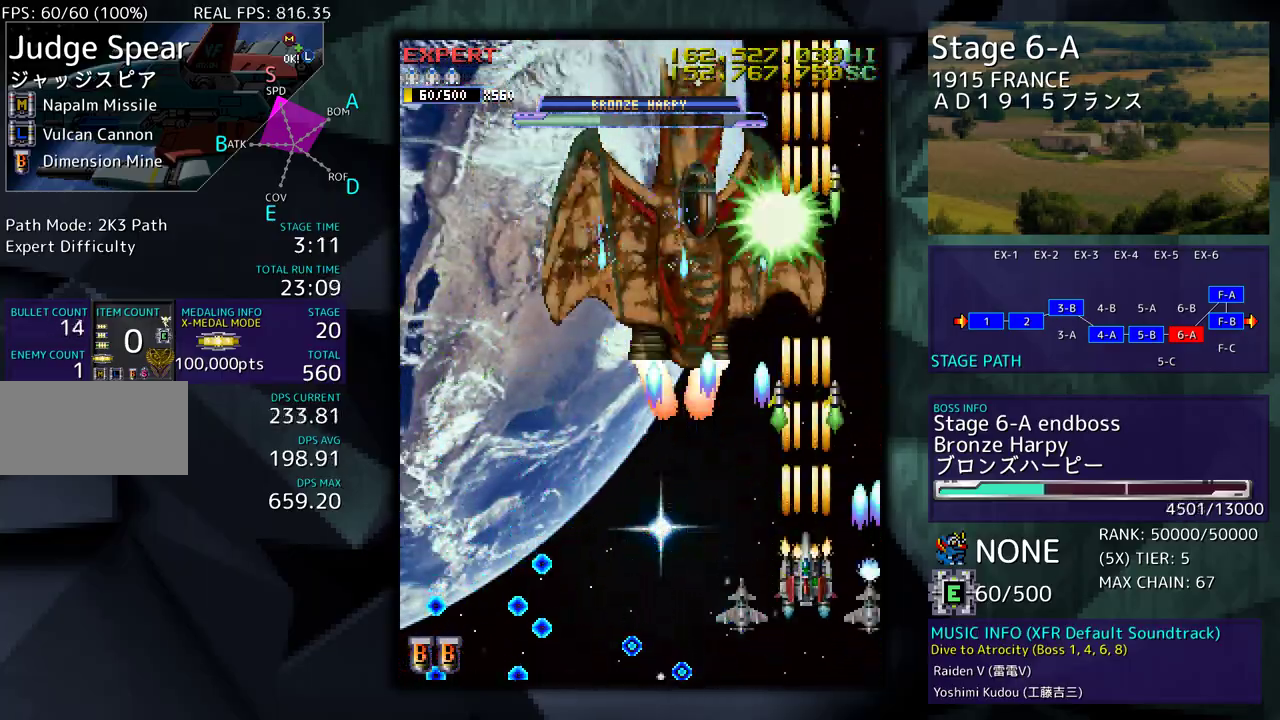
{"buttons": [], "events": [[17, "DPAD_LEFT", "down"], [133, "DPAD_LEFT", "up"], [150, "DPAD_DOWN", "up"], [217, "DPAD_DOWN", "down"], [250, "DPAD_LEFT", "down"], [300, "DPAD_DOWN", "up"], [450, "DPAD_LEFT", "up"]]}
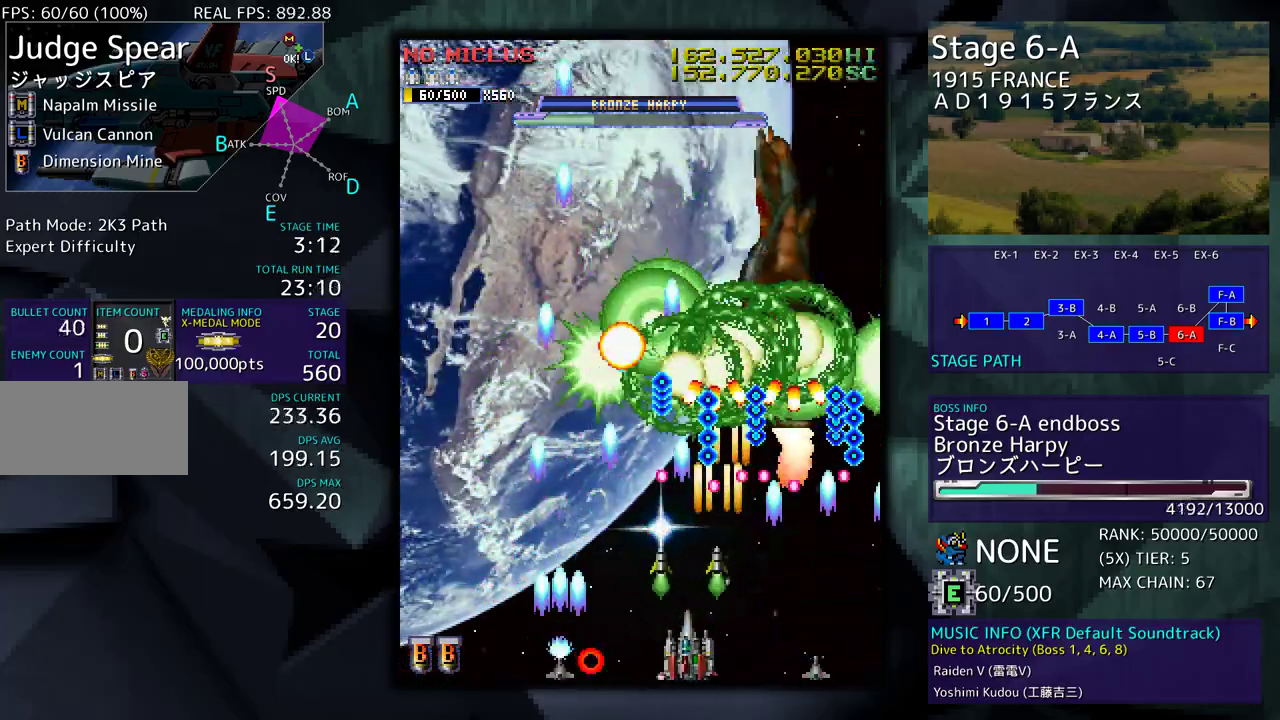
{"buttons": ["DPAD_UP", "DPAD_LEFT"], "events": [[17, "DPAD_LEFT", "down"], [467, "DPAD_UP", "down"]]}
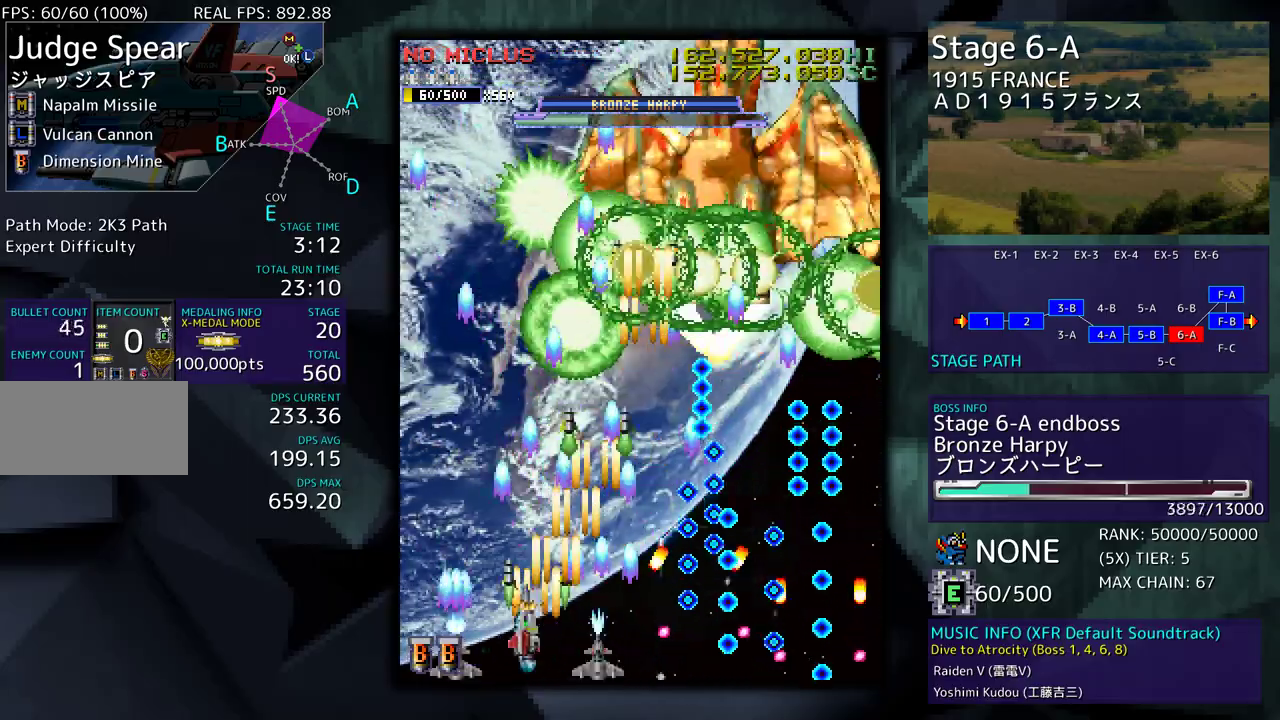
{"buttons": ["DPAD_RIGHT"], "events": [[267, "DPAD_UP", "up"], [300, "DPAD_DOWN", "down"], [317, "DPAD_LEFT", "up"], [450, "DPAD_DOWN", "up"], [500, "DPAD_RIGHT", "down"]]}
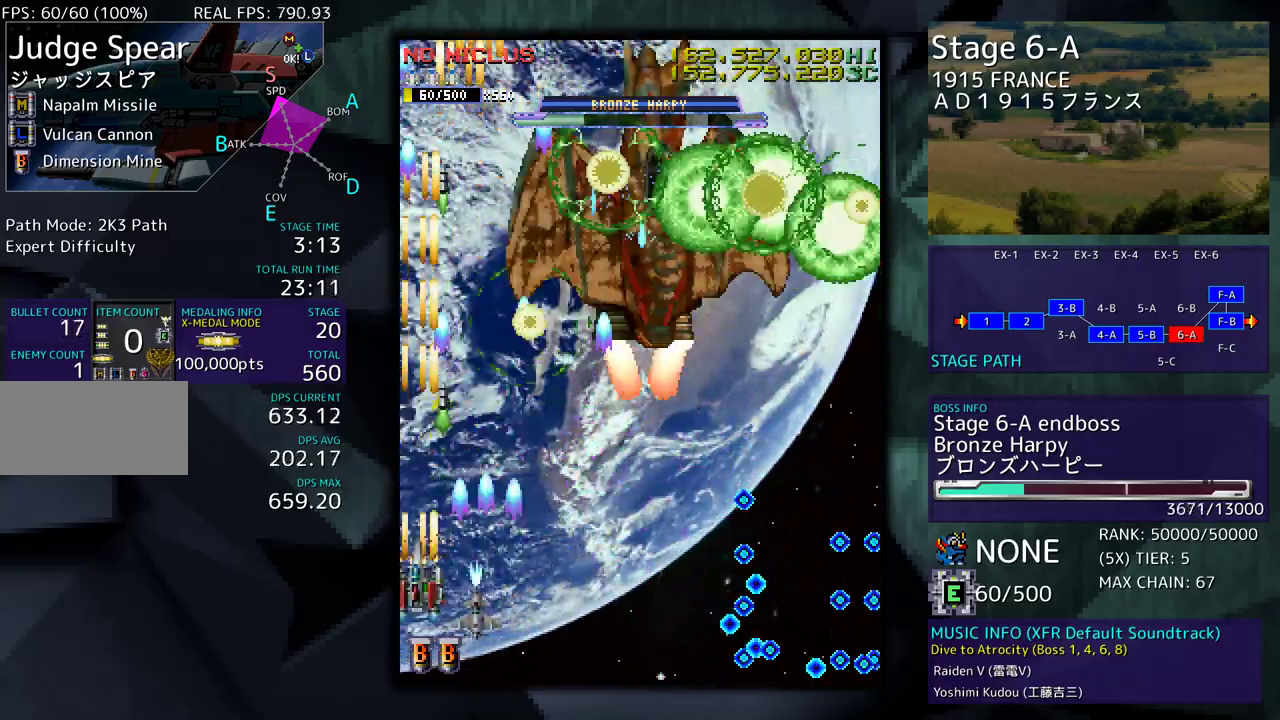
{"buttons": ["DPAD_UP", "DPAD_RIGHT"], "events": [[117, "DPAD_DOWN", "down"], [133, "DPAD_RIGHT", "up"], [167, "DPAD_DOWN", "up"], [233, "DPAD_DOWN", "down"], [233, "DPAD_RIGHT", "down"], [450, "DPAD_DOWN", "up"], [483, "DPAD_UP", "down"]]}
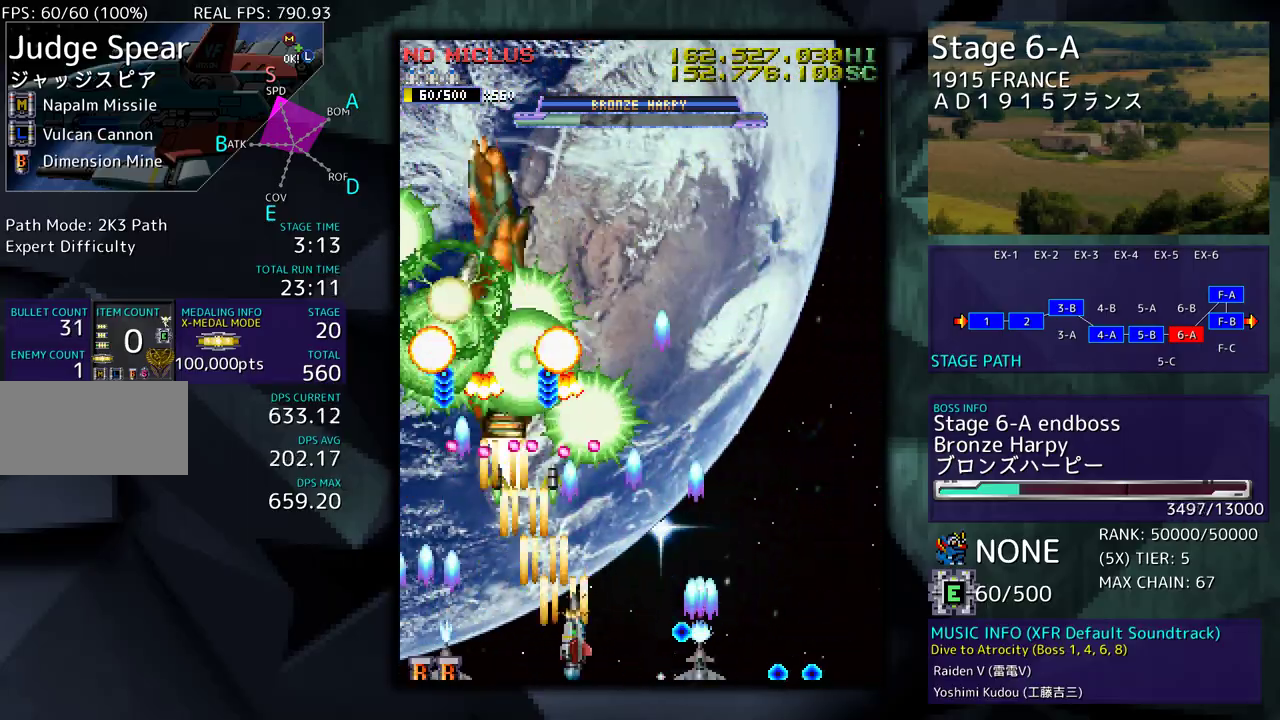
{"buttons": [], "events": [[150, "DPAD_UP", "up"], [300, "DPAD_UP", "down"], [383, "DPAD_UP", "up"], [417, "DPAD_DOWN", "down"], [450, "DPAD_RIGHT", "up"], [467, "DPAD_DOWN", "up"]]}
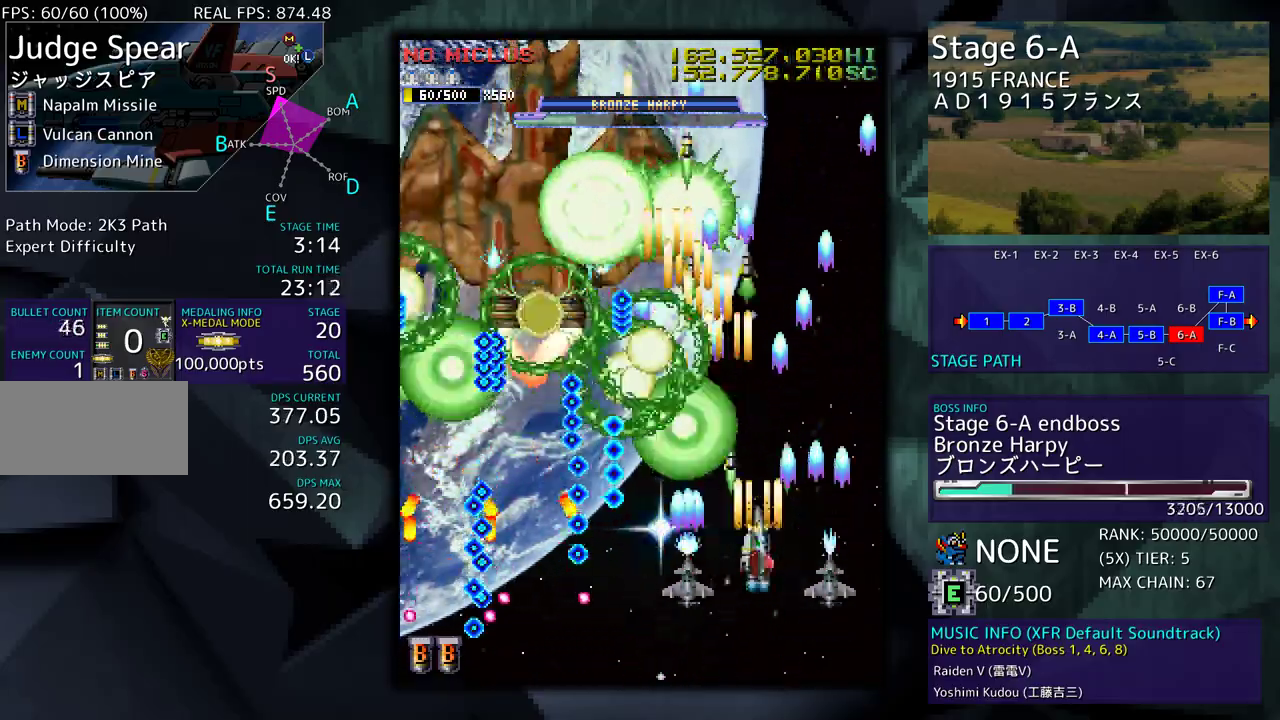
{"buttons": ["DPAD_DOWN", "DPAD_RIGHT"], "events": [[50, "DPAD_RIGHT", "down"], [233, "DPAD_UP", "down"], [367, "DPAD_RIGHT", "up"], [367, "DPAD_UP", "up"], [467, "DPAD_DOWN", "down"], [467, "DPAD_RIGHT", "down"]]}
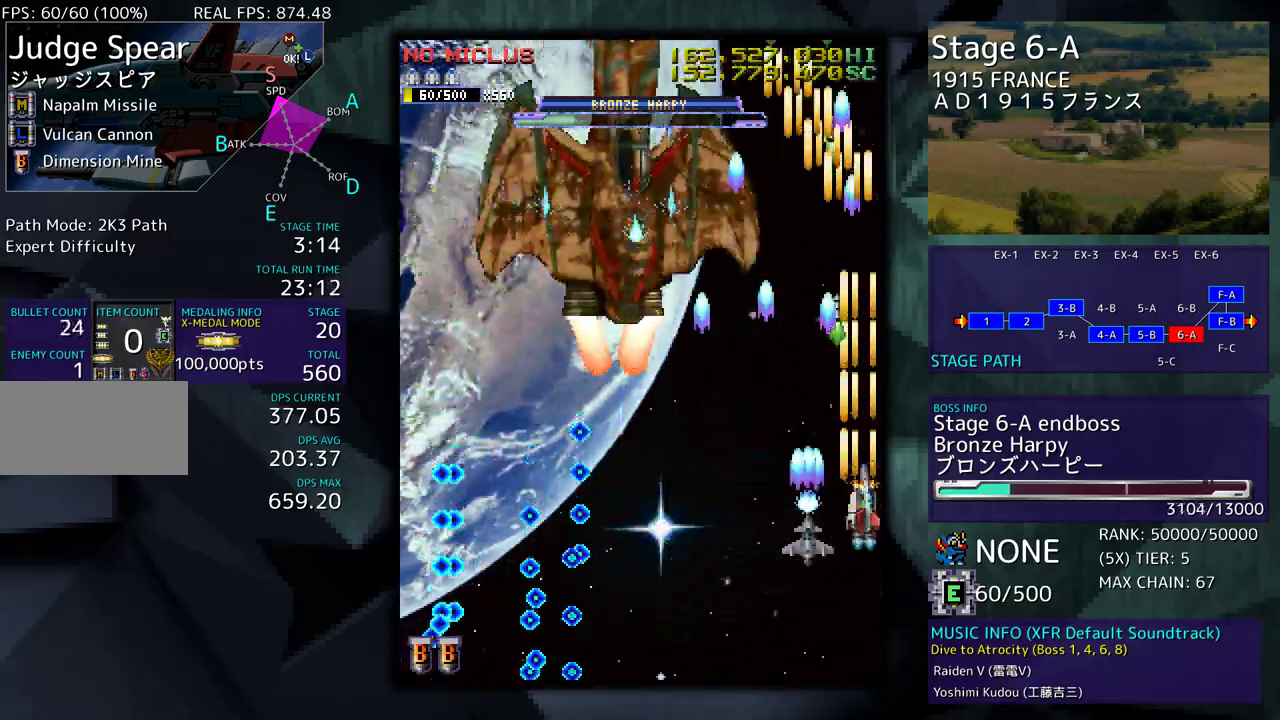
{"buttons": ["DPAD_UP", "DPAD_LEFT"], "events": [[17, "DPAD_RIGHT", "up"], [50, "DPAD_DOWN", "up"], [133, "DPAD_DOWN", "down"], [183, "DPAD_LEFT", "down"], [267, "DPAD_DOWN", "up"], [367, "DPAD_UP", "down"]]}
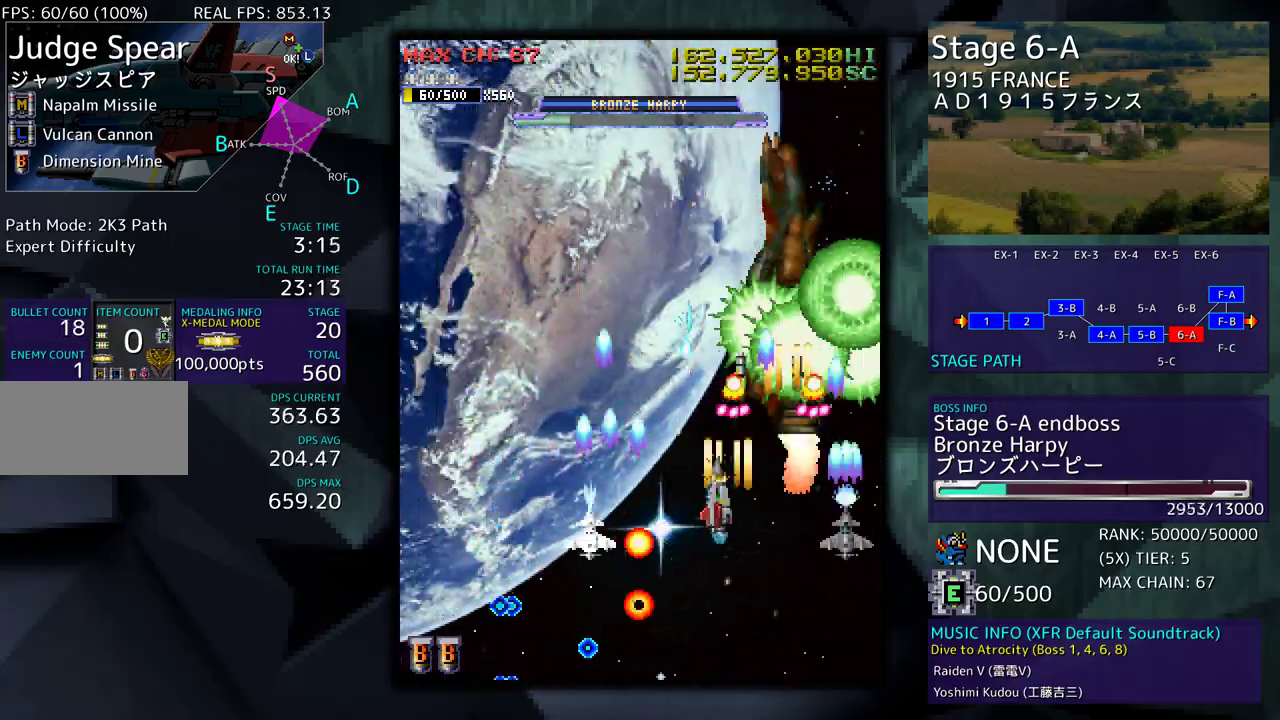
{"buttons": ["DPAD_LEFT"], "events": [[83, "DPAD_UP", "up"], [150, "DPAD_DOWN", "down"], [300, "DPAD_DOWN", "up"], [383, "DPAD_DOWN", "down"], [417, "DPAD_LEFT", "up"], [467, "DPAD_LEFT", "down"], [500, "DPAD_DOWN", "up"]]}
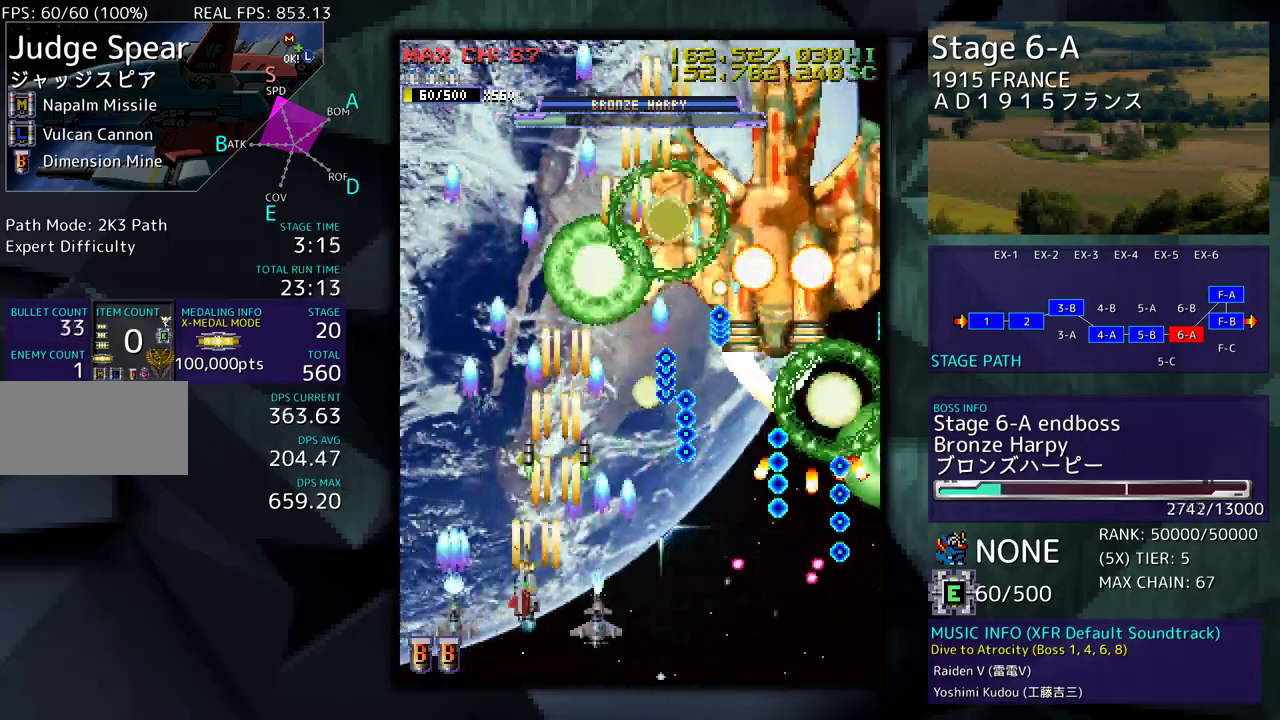
{"buttons": ["DPAD_LEFT"], "events": [[67, "DPAD_LEFT", "up"], [150, "DPAD_DOWN", "down"], [167, "DPAD_LEFT", "down"], [200, "DPAD_DOWN", "up"], [267, "DPAD_LEFT", "up"], [350, "DPAD_LEFT", "down"]]}
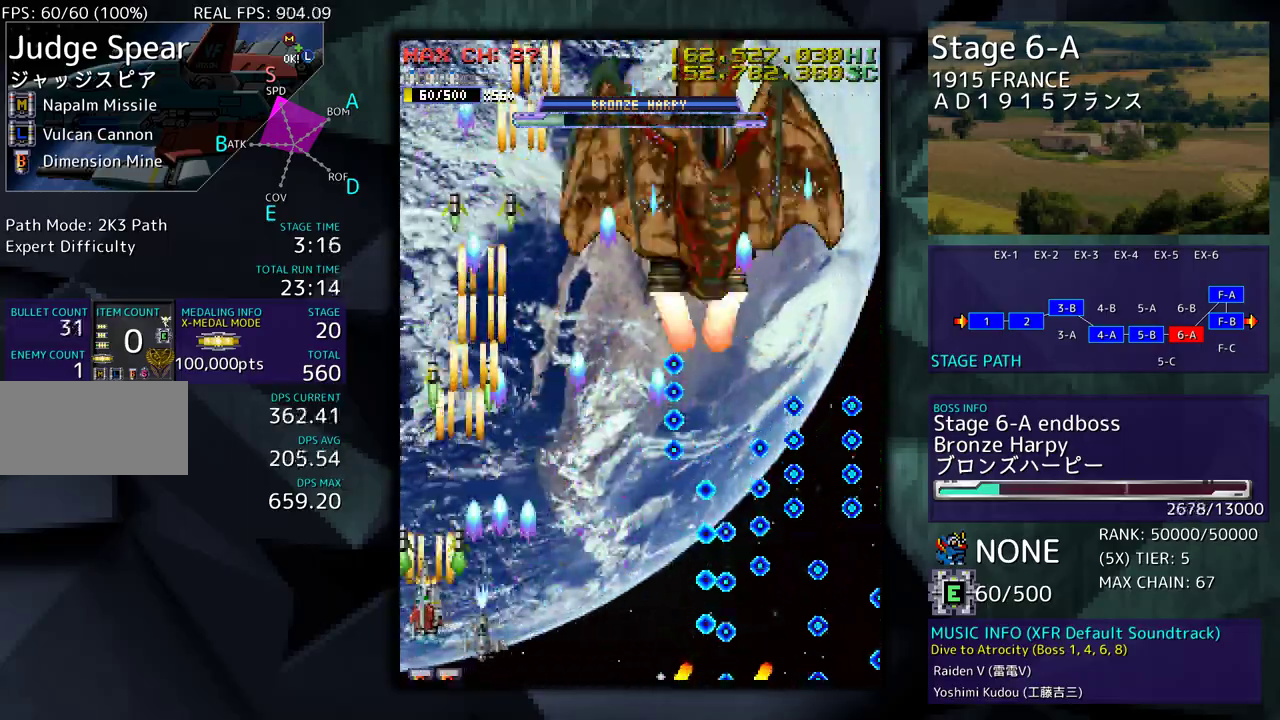
{"buttons": [], "events": [[133, "DPAD_LEFT", "up"], [217, "DPAD_UP", "down"], [300, "DPAD_RIGHT", "down"], [317, "DPAD_UP", "up"], [333, "DPAD_DOWN", "down"], [383, "DPAD_RIGHT", "up"], [450, "DPAD_DOWN", "up"]]}